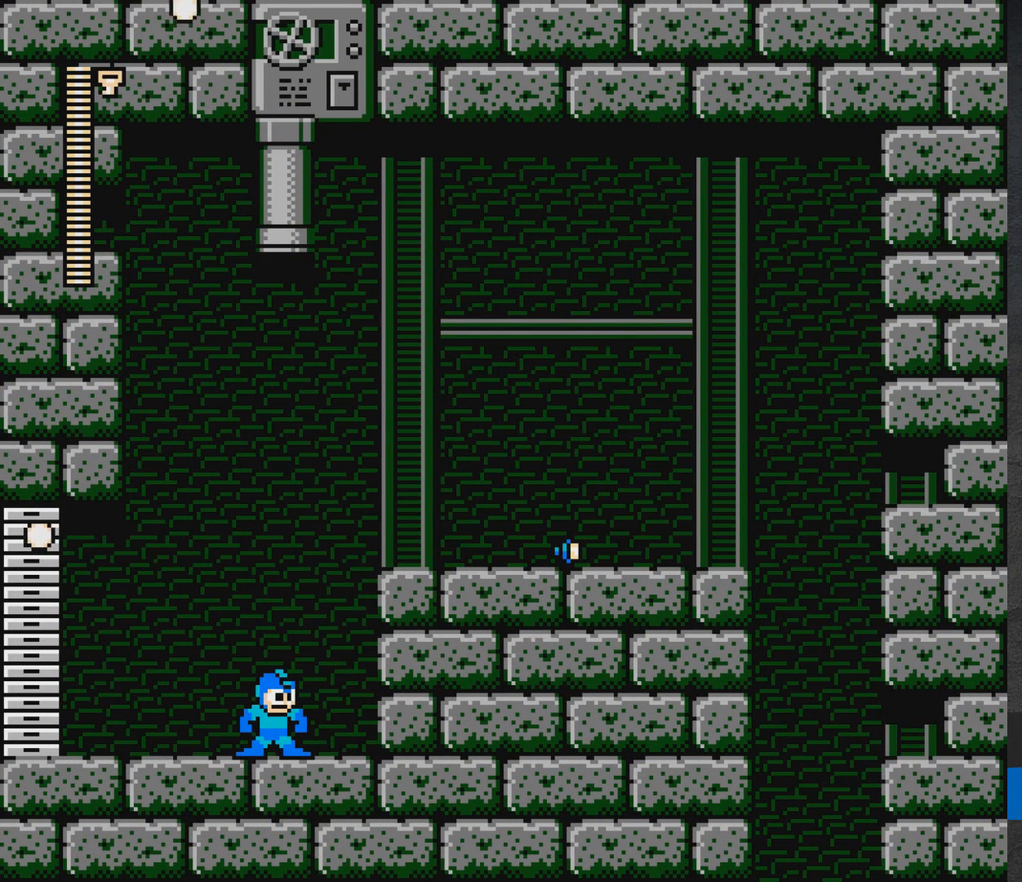
Gameplay with a controller (Xbox layout); each line is a JSON object with the inputs held at the frame after it. "events" lists button and stick changes between this image and that frame as [ms after this image, input, new state], when the widget could be followed in between. Not read: L2 R2 left_stick right_stick.
{"buttons": [], "events": []}
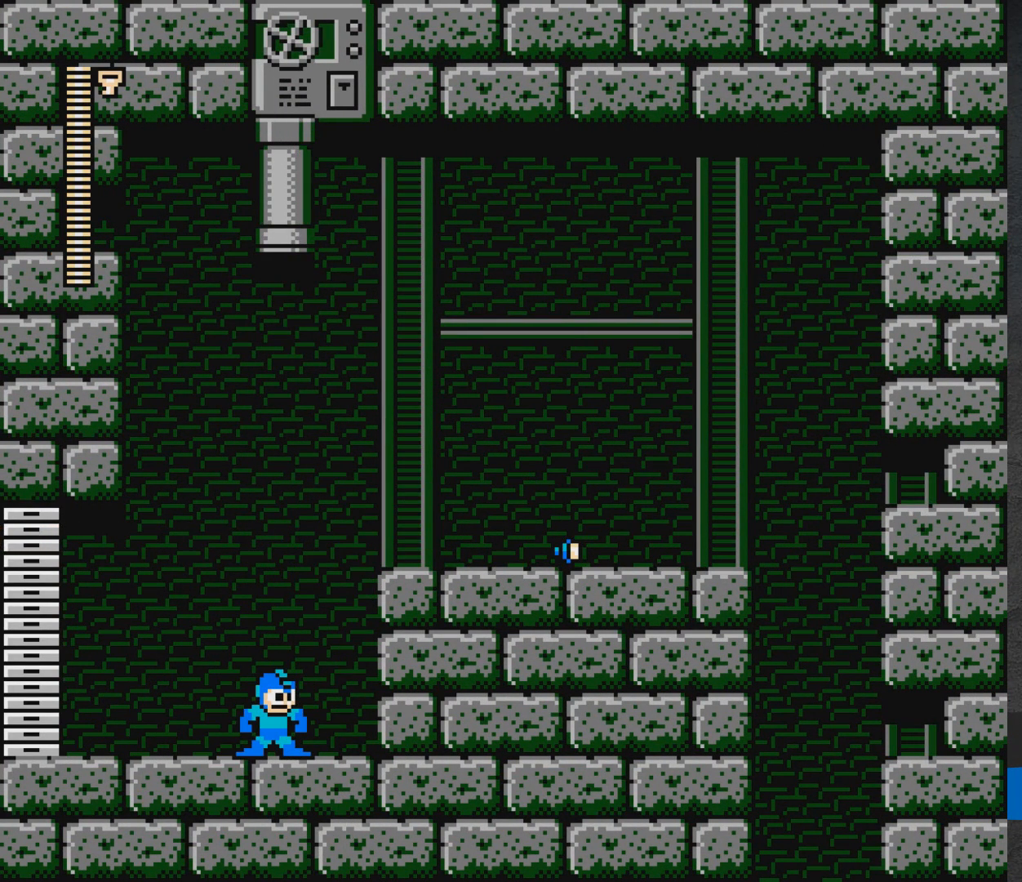
{"buttons": [], "events": []}
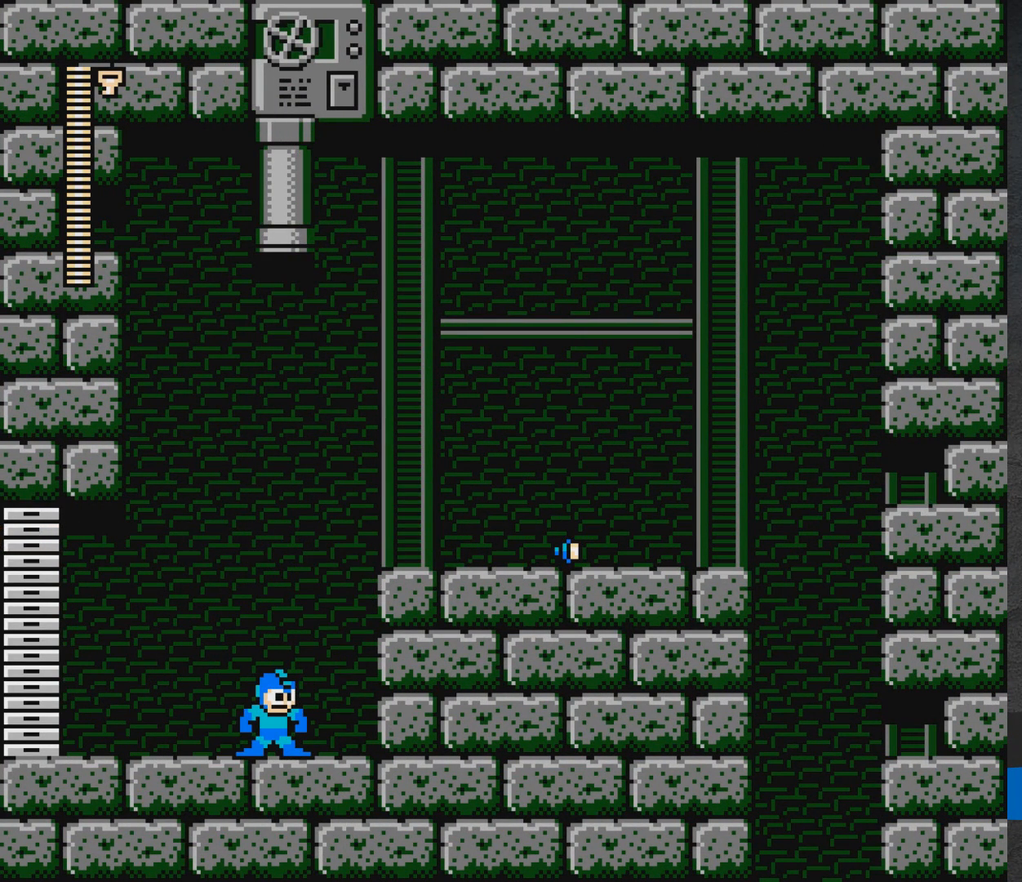
{"buttons": ["A", "DPAD_RIGHT"], "events": [[383, "A", "down"], [450, "DPAD_RIGHT", "down"]]}
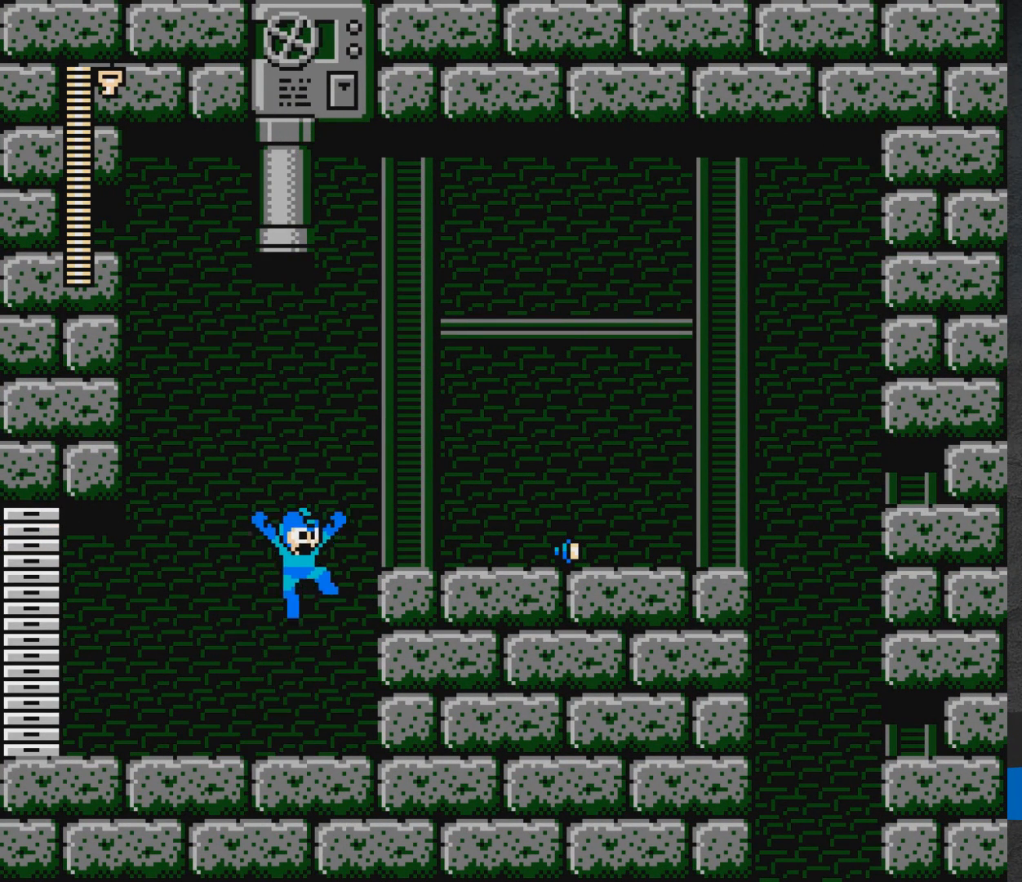
{"buttons": ["A", "DPAD_RIGHT"], "events": []}
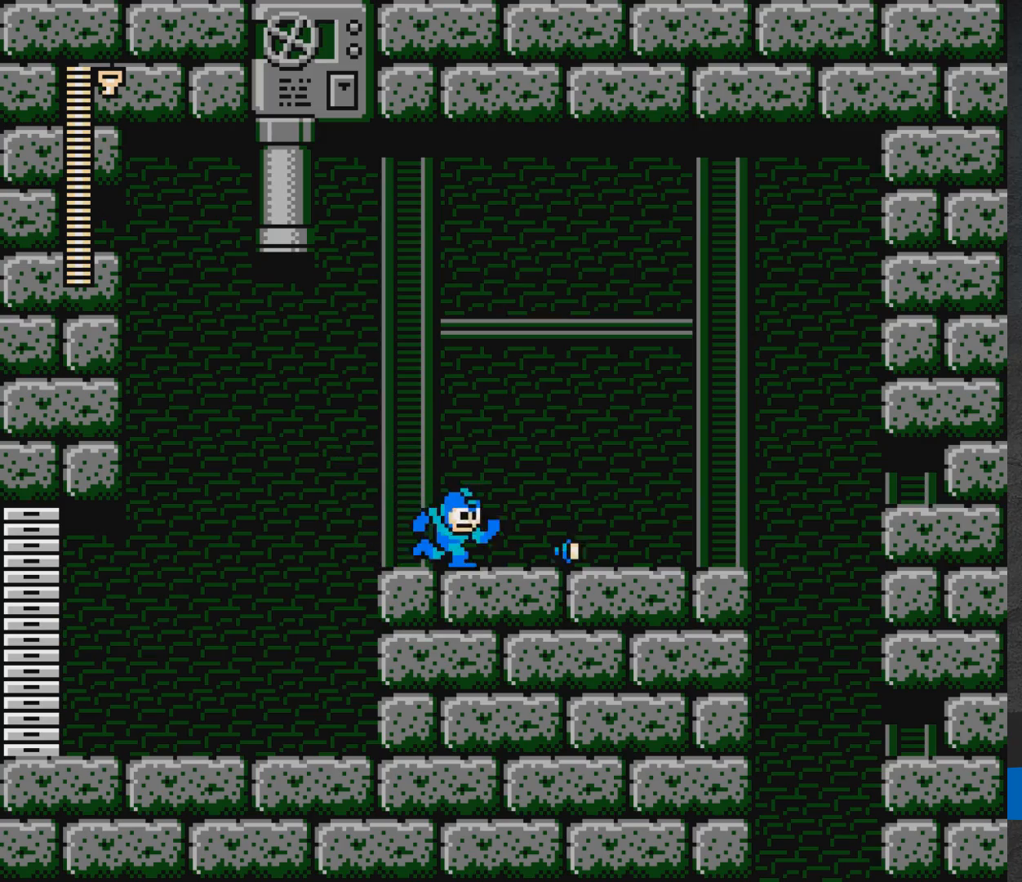
{"buttons": ["DPAD_RIGHT"], "events": [[150, "A", "up"]]}
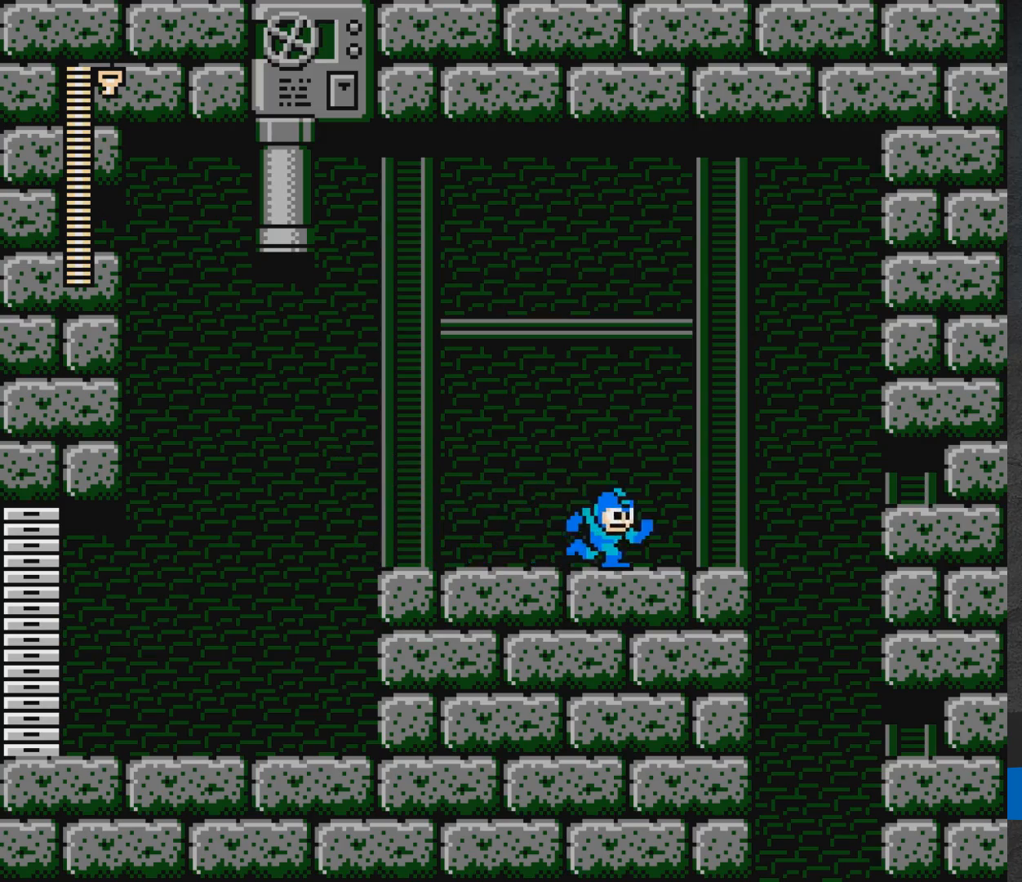
{"buttons": [], "events": [[383, "DPAD_RIGHT", "up"]]}
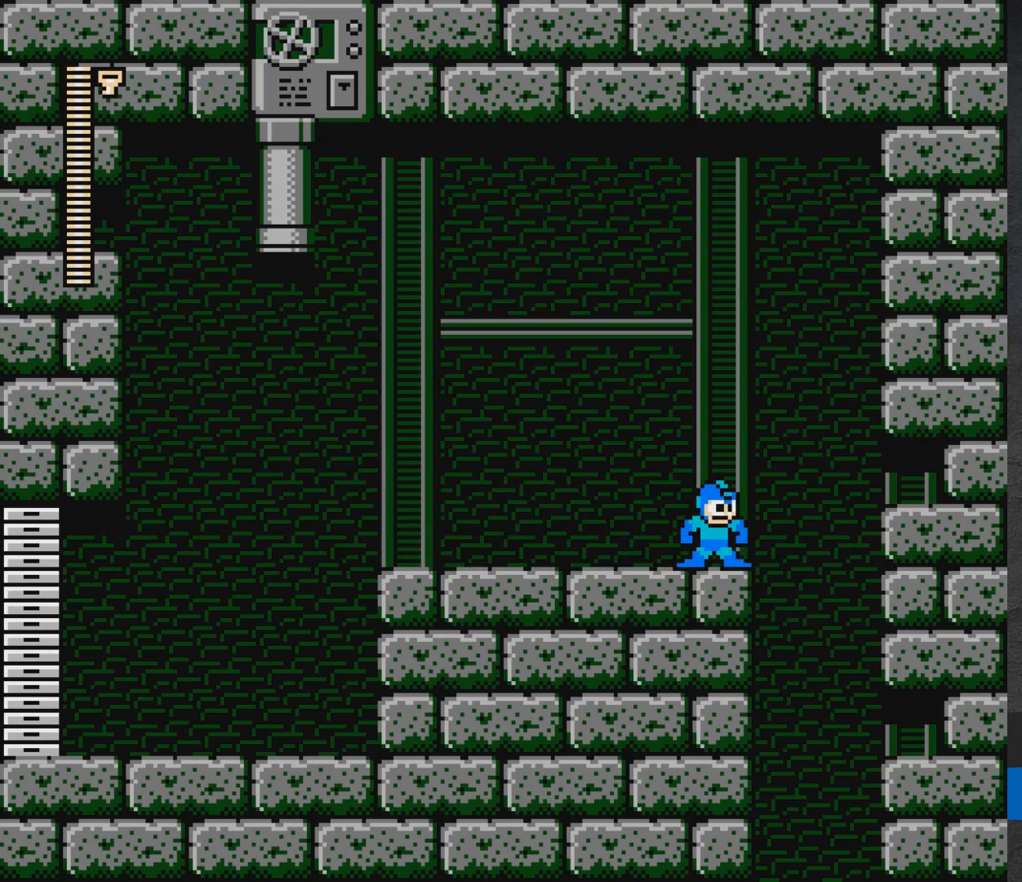
{"buttons": ["DPAD_RIGHT"], "events": [[100, "DPAD_RIGHT", "down"], [133, "A", "down"], [267, "A", "up"]]}
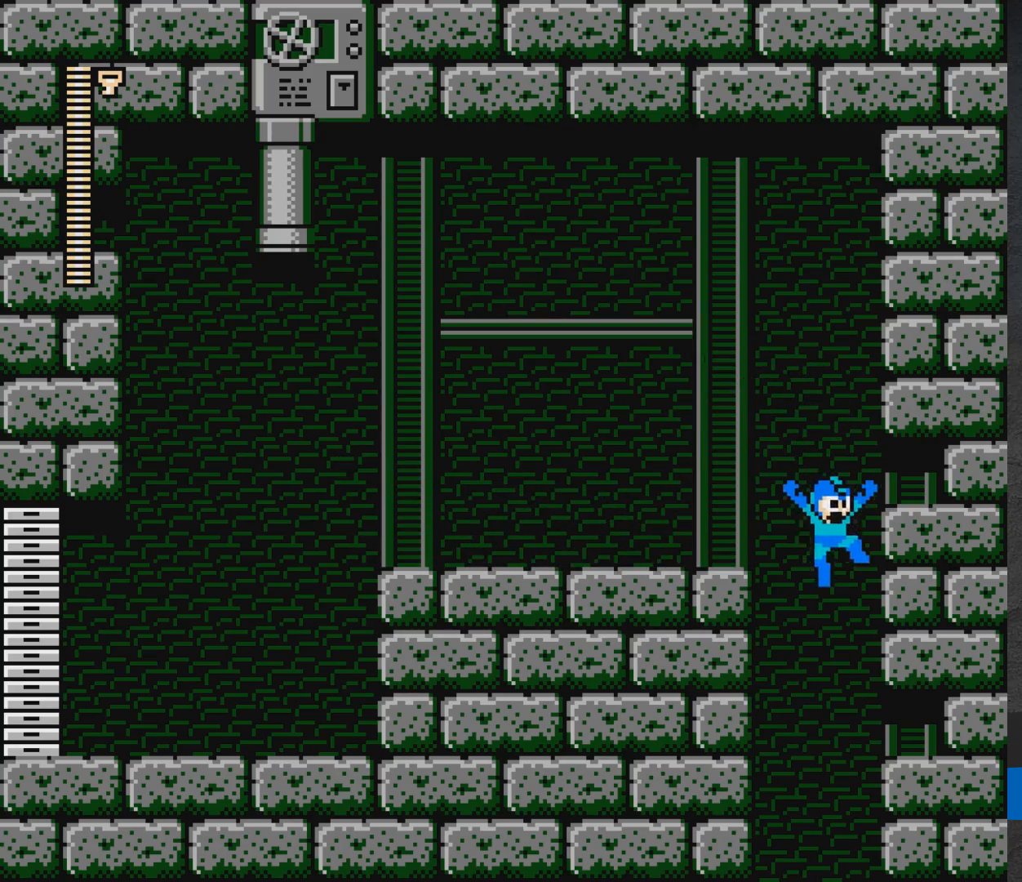
{"buttons": ["A", "X", "DPAD_UP", "DPAD_LEFT"], "events": [[133, "DPAD_RIGHT", "up"], [200, "DPAD_LEFT", "down"], [217, "A", "down"], [217, "X", "down"], [367, "DPAD_UP", "down"]]}
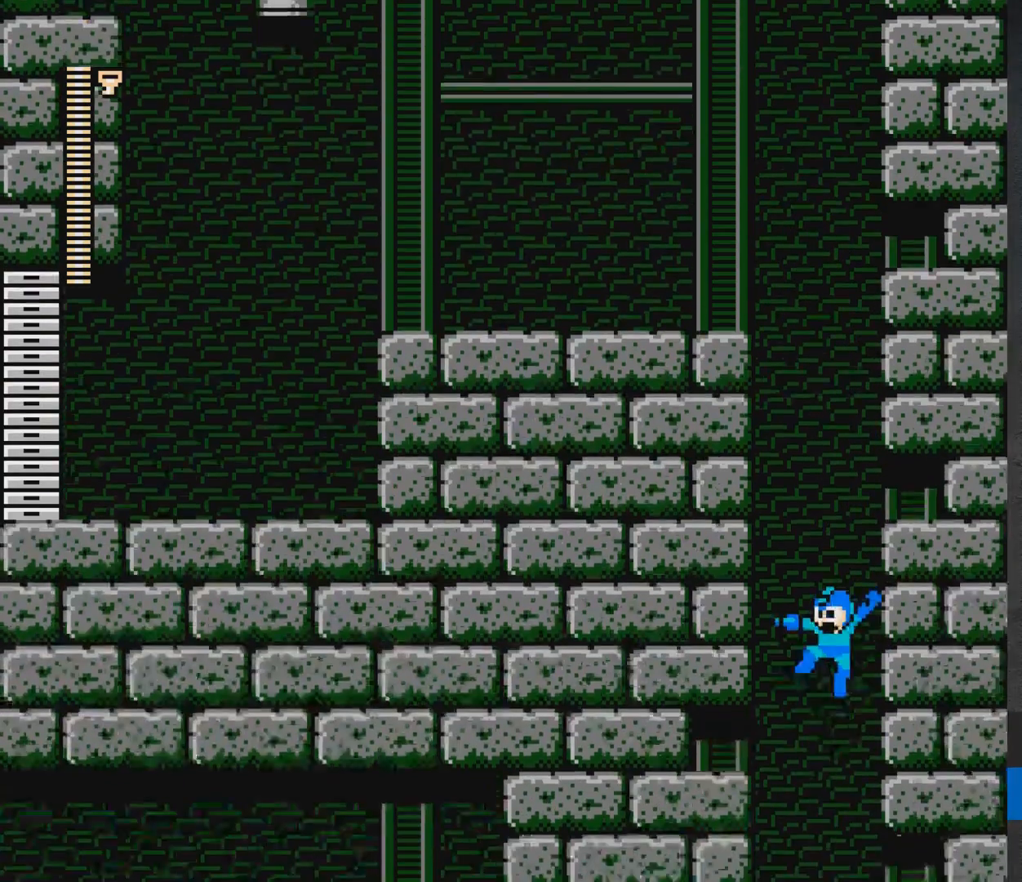
{"buttons": ["A"], "events": [[283, "X", "up"], [367, "DPAD_LEFT", "up"], [400, "DPAD_UP", "up"]]}
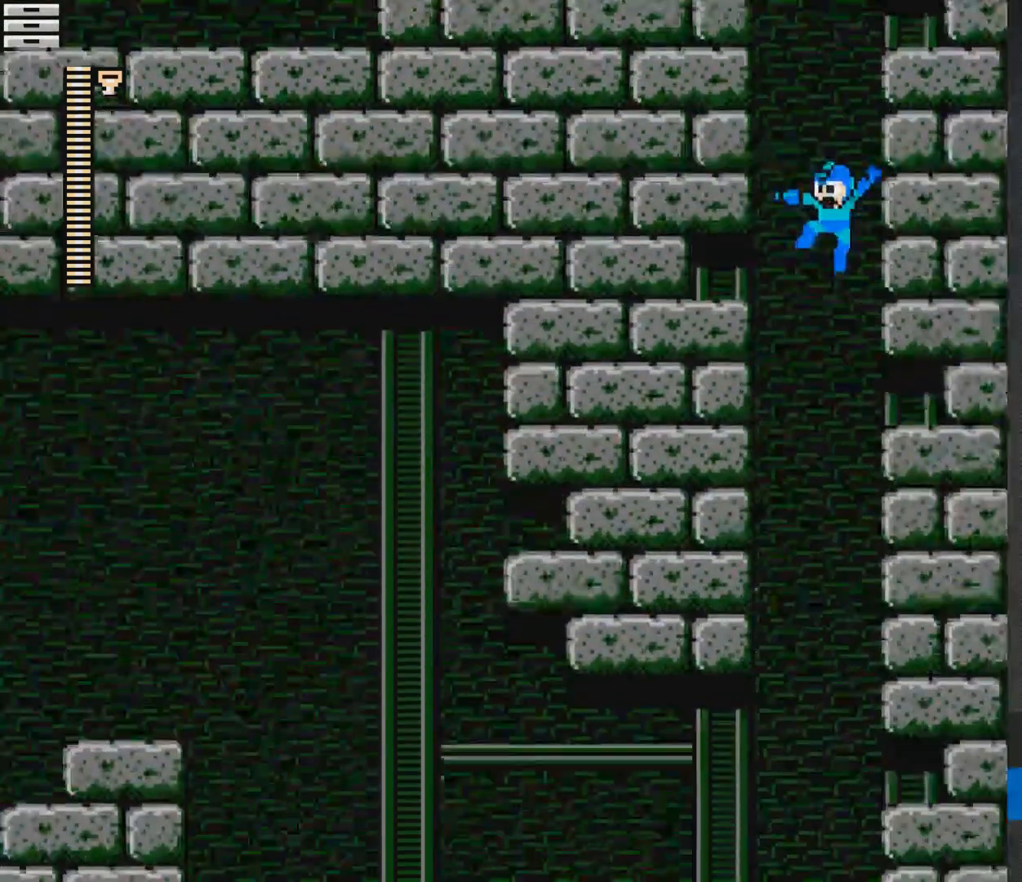
{"buttons": ["A", "DPAD_LEFT"], "events": [[400, "DPAD_LEFT", "down"]]}
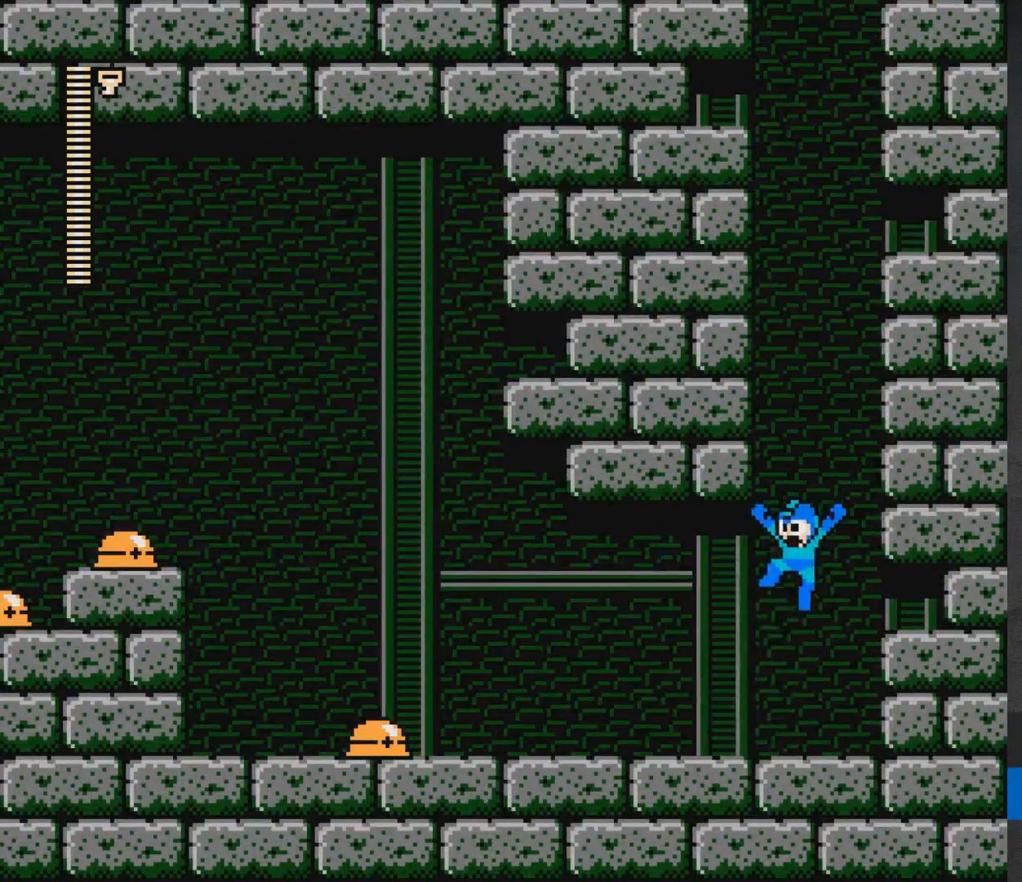
{"buttons": ["X", "DPAD_LEFT"], "events": [[100, "A", "up"], [200, "X", "down"], [367, "X", "up"], [500, "X", "down"]]}
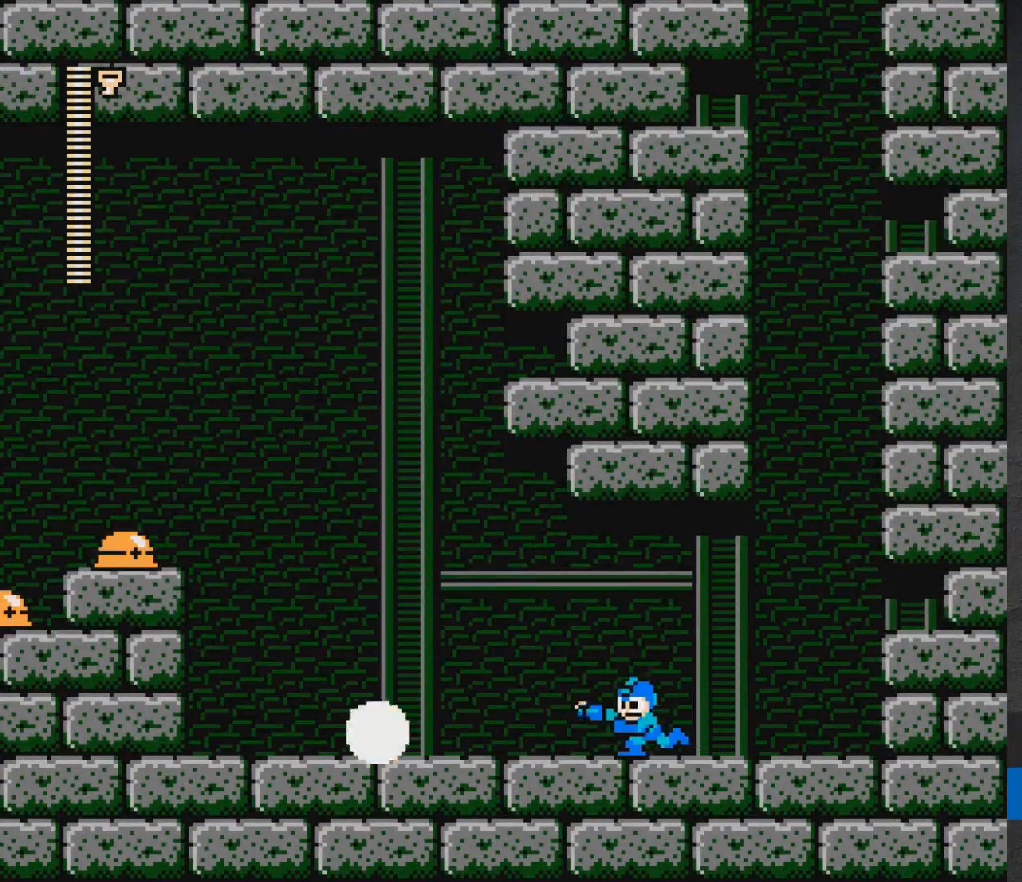
{"buttons": ["A", "X", "DPAD_LEFT"], "events": [[200, "X", "up"], [350, "A", "down"], [483, "X", "down"]]}
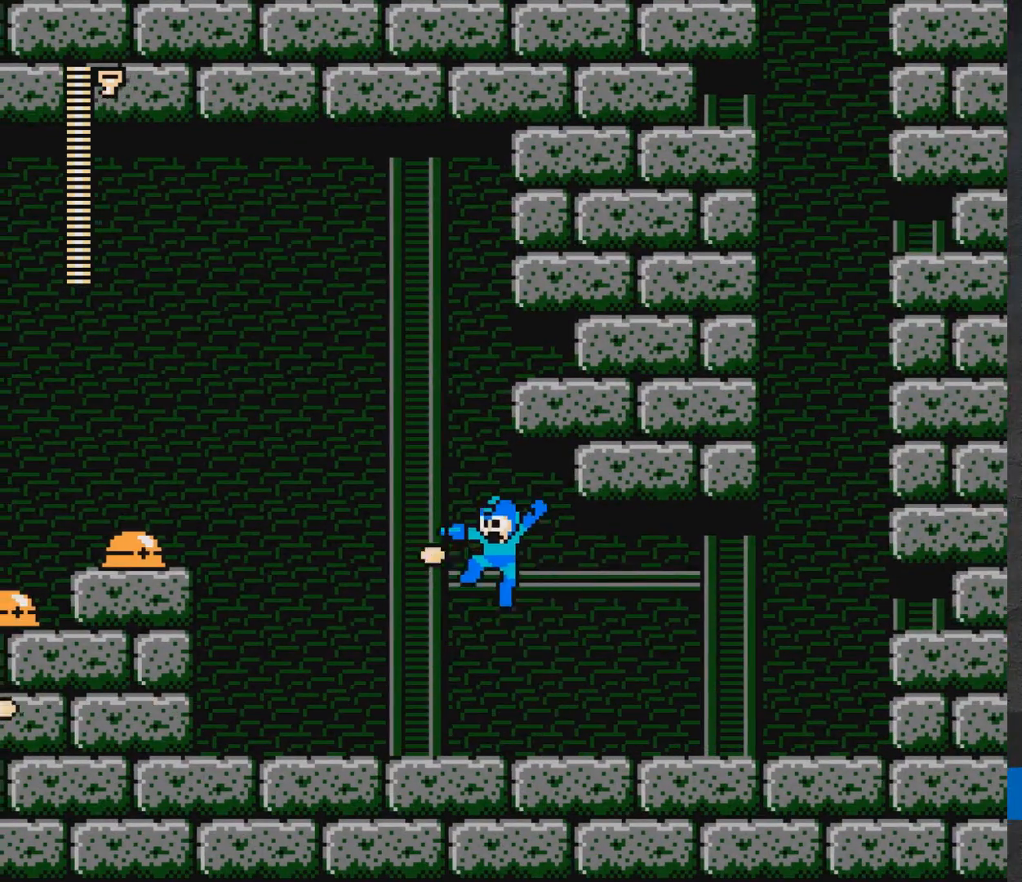
{"buttons": ["X", "DPAD_LEFT"], "events": [[17, "A", "up"], [33, "X", "up"], [100, "X", "down"], [250, "X", "up"], [267, "DPAD_LEFT", "up"], [367, "A", "down"], [417, "DPAD_LEFT", "down"], [467, "X", "down"], [500, "A", "up"]]}
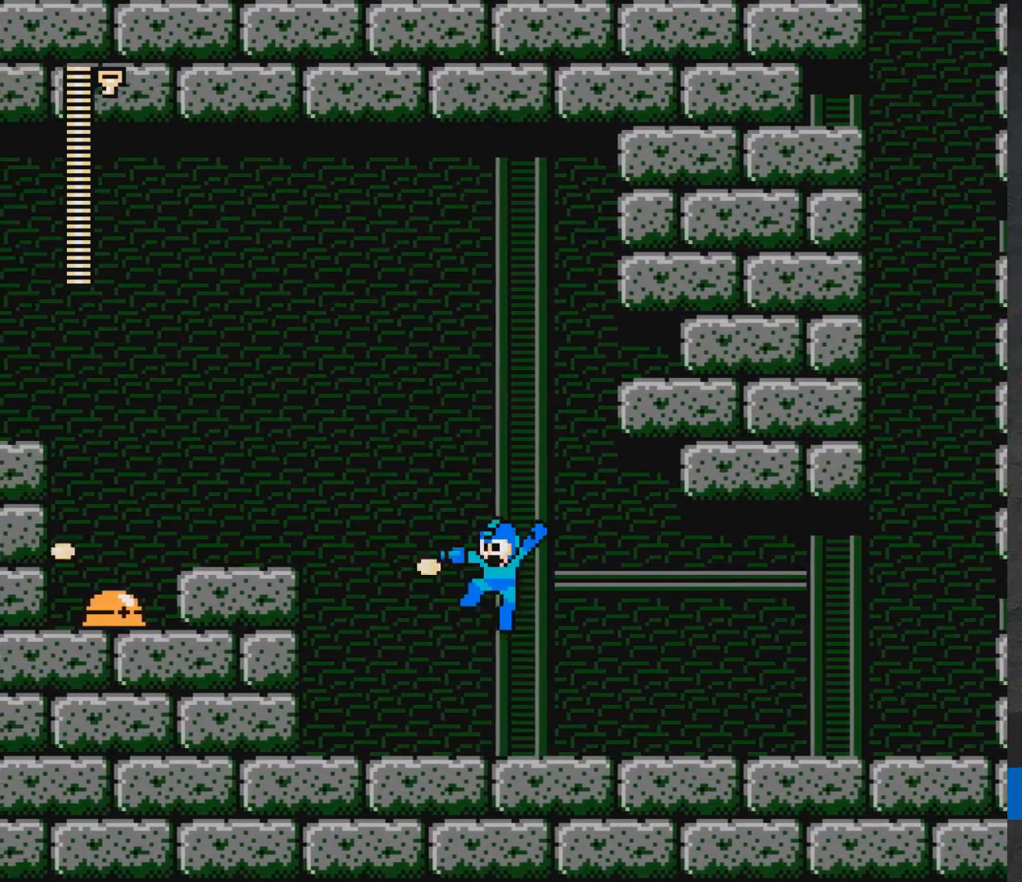
{"buttons": ["X"], "events": [[33, "X", "up"], [67, "X", "down"], [200, "DPAD_LEFT", "up"], [200, "X", "up"], [317, "A", "down"], [400, "DPAD_LEFT", "down"], [400, "X", "down"], [417, "X", "up"], [433, "A", "up"], [500, "DPAD_LEFT", "up"], [500, "X", "down"]]}
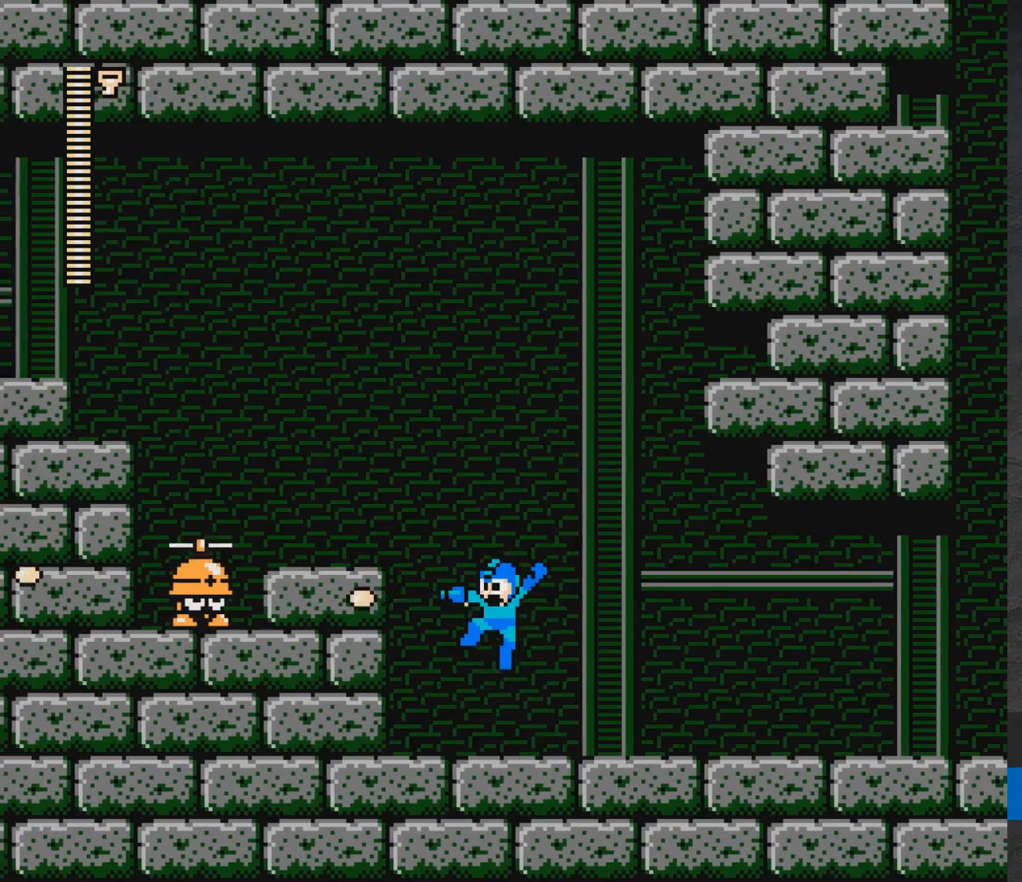
{"buttons": ["A", "DPAD_LEFT"], "events": [[133, "X", "up"], [250, "A", "down"], [283, "DPAD_LEFT", "down"], [350, "X", "down"], [450, "X", "up"]]}
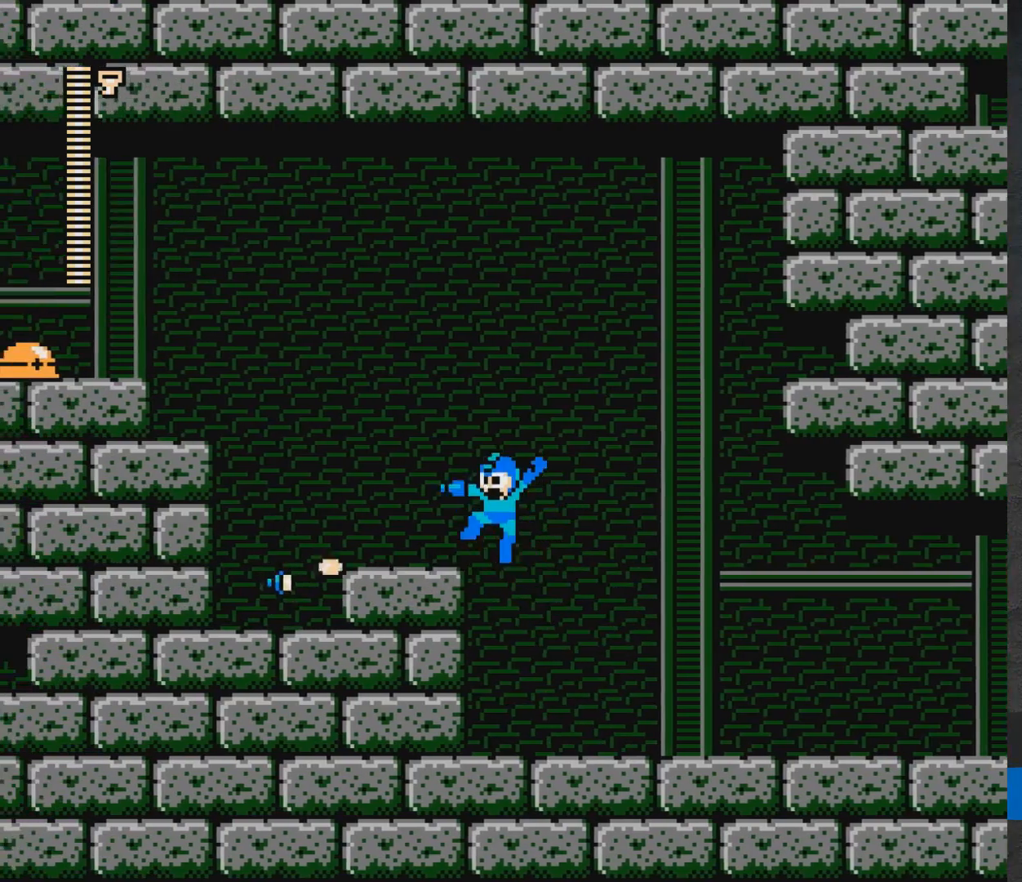
{"buttons": ["DPAD_LEFT"], "events": [[250, "A", "up"]]}
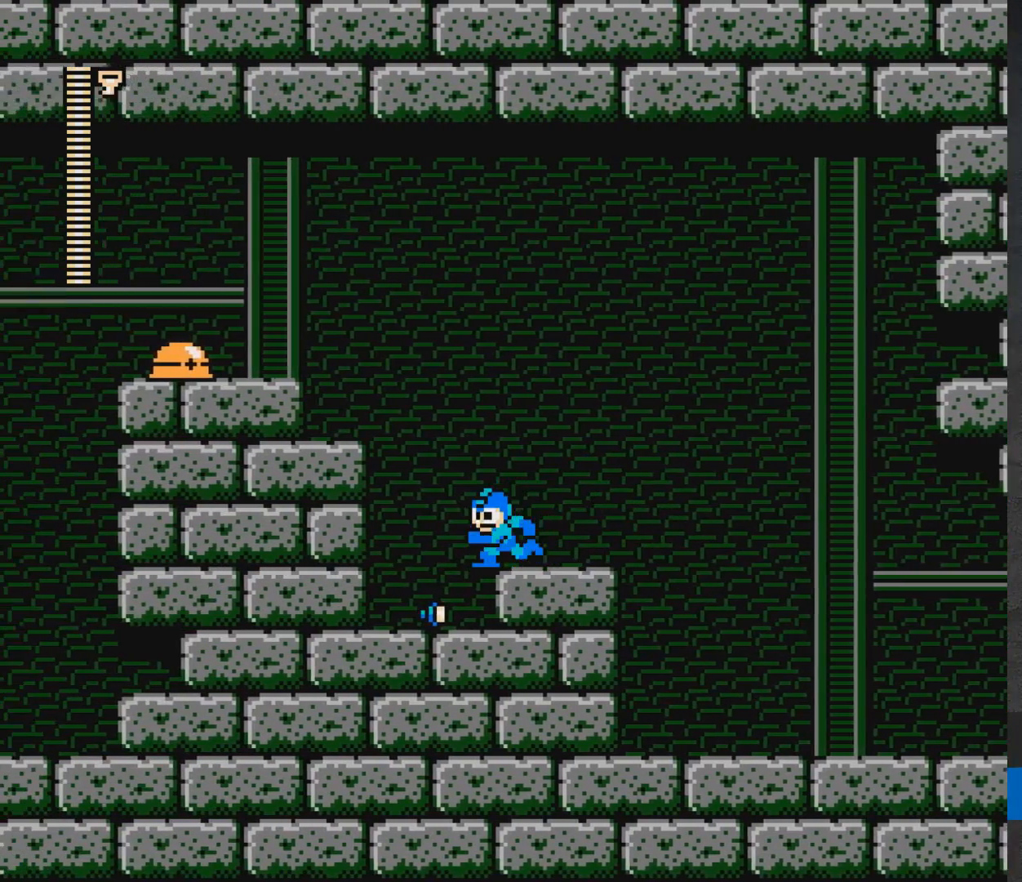
{"buttons": ["DPAD_RIGHT"], "events": [[233, "DPAD_LEFT", "up"], [333, "A", "down"], [333, "DPAD_RIGHT", "down"], [450, "A", "up"]]}
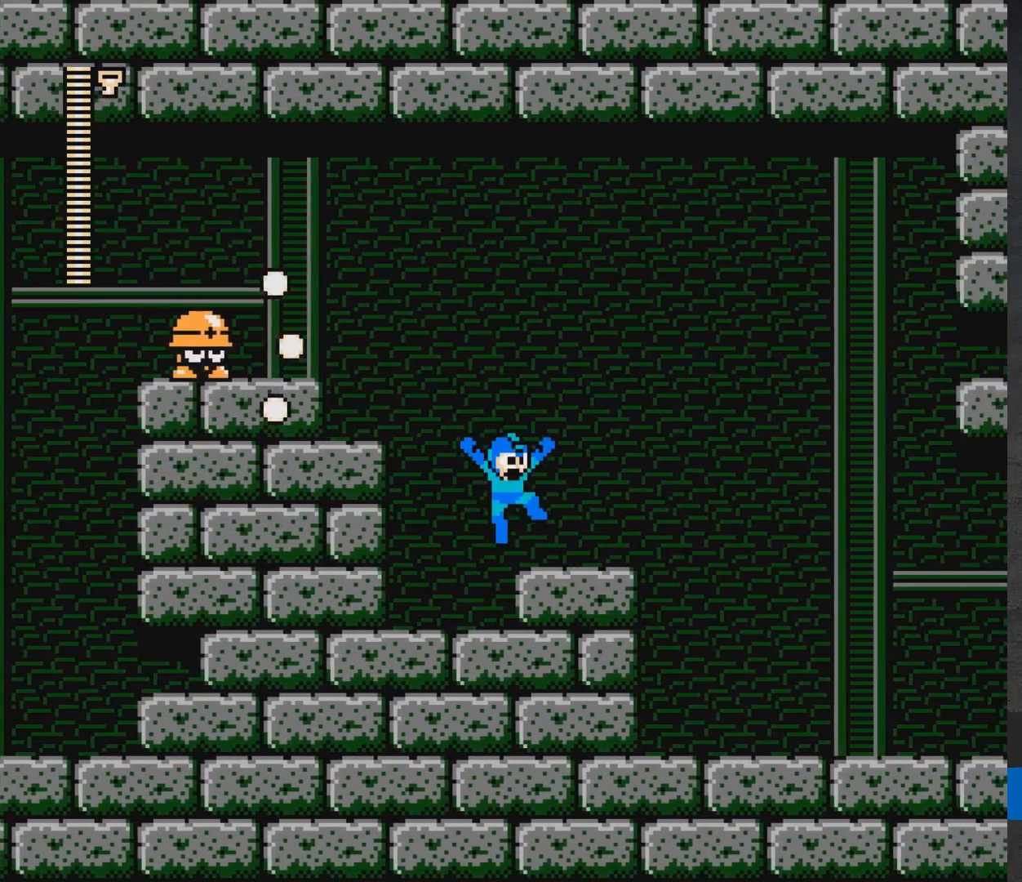
{"buttons": ["A", "DPAD_LEFT"], "events": [[117, "A", "down"], [117, "DPAD_DOWN", "down"], [117, "DPAD_LEFT", "down"], [117, "DPAD_RIGHT", "up"], [217, "DPAD_DOWN", "up"]]}
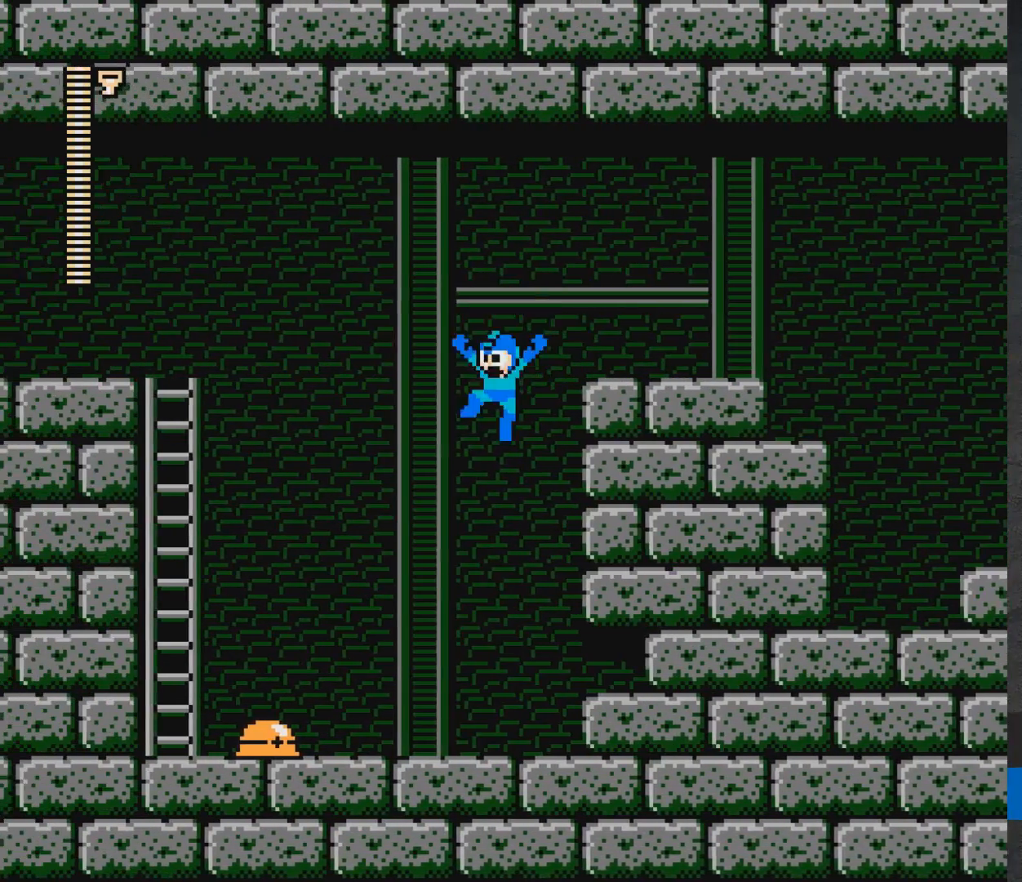
{"buttons": ["A", "DPAD_LEFT"], "events": [[167, "A", "up"], [317, "X", "down"], [383, "A", "down"], [433, "X", "up"]]}
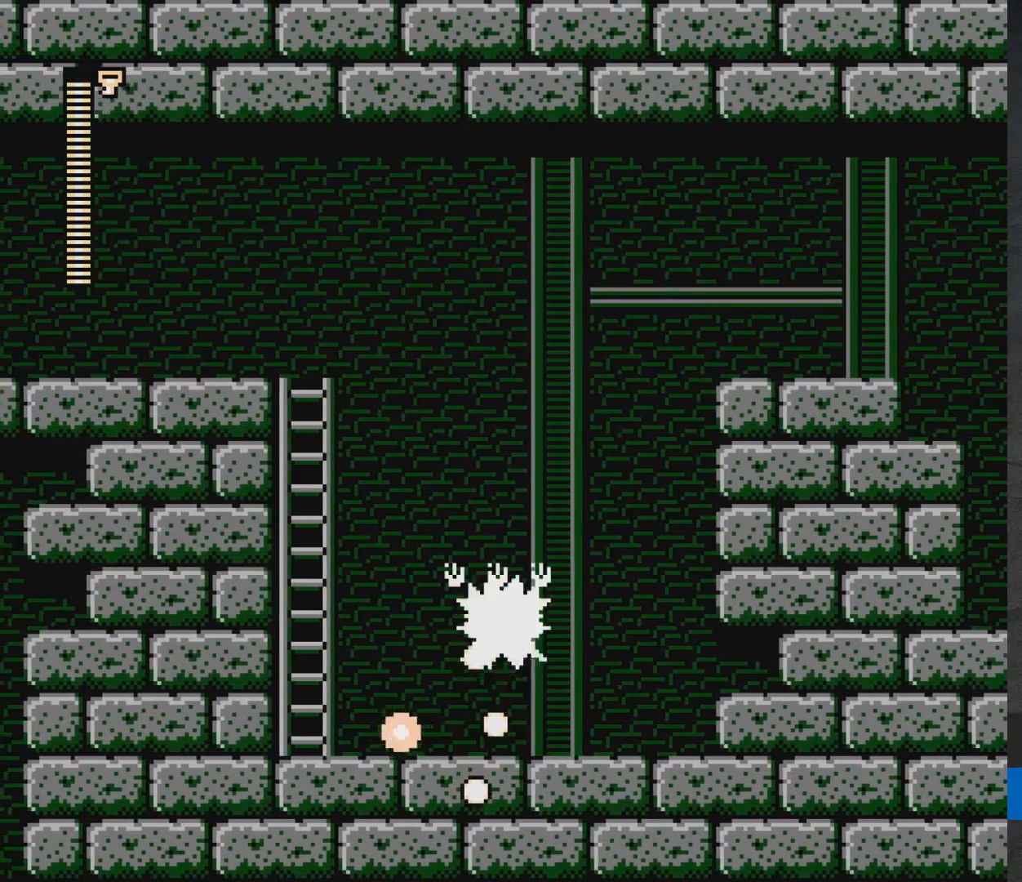
{"buttons": ["A", "DPAD_DOWN", "DPAD_LEFT"], "events": [[350, "A", "up"], [417, "DPAD_DOWN", "down"], [500, "A", "down"]]}
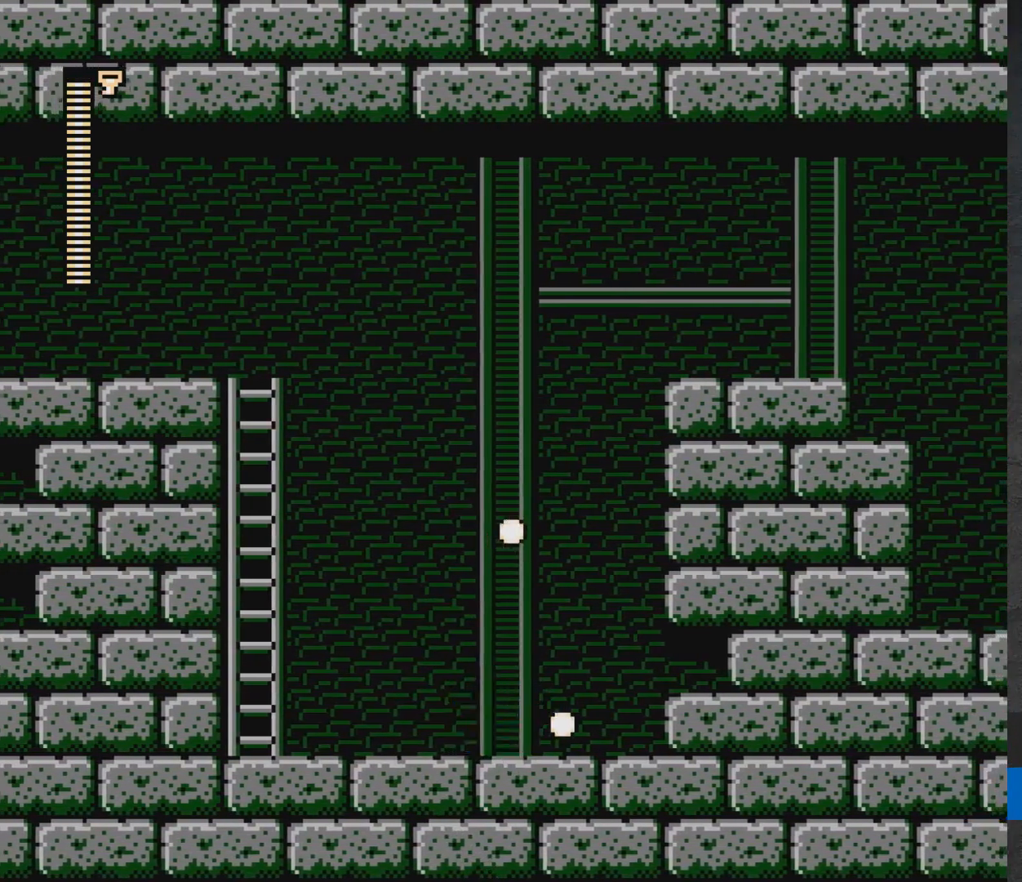
{"buttons": ["A", "DPAD_UP", "DPAD_LEFT"], "events": [[100, "DPAD_DOWN", "up"], [133, "A", "up"], [233, "A", "down"], [400, "DPAD_UP", "down"]]}
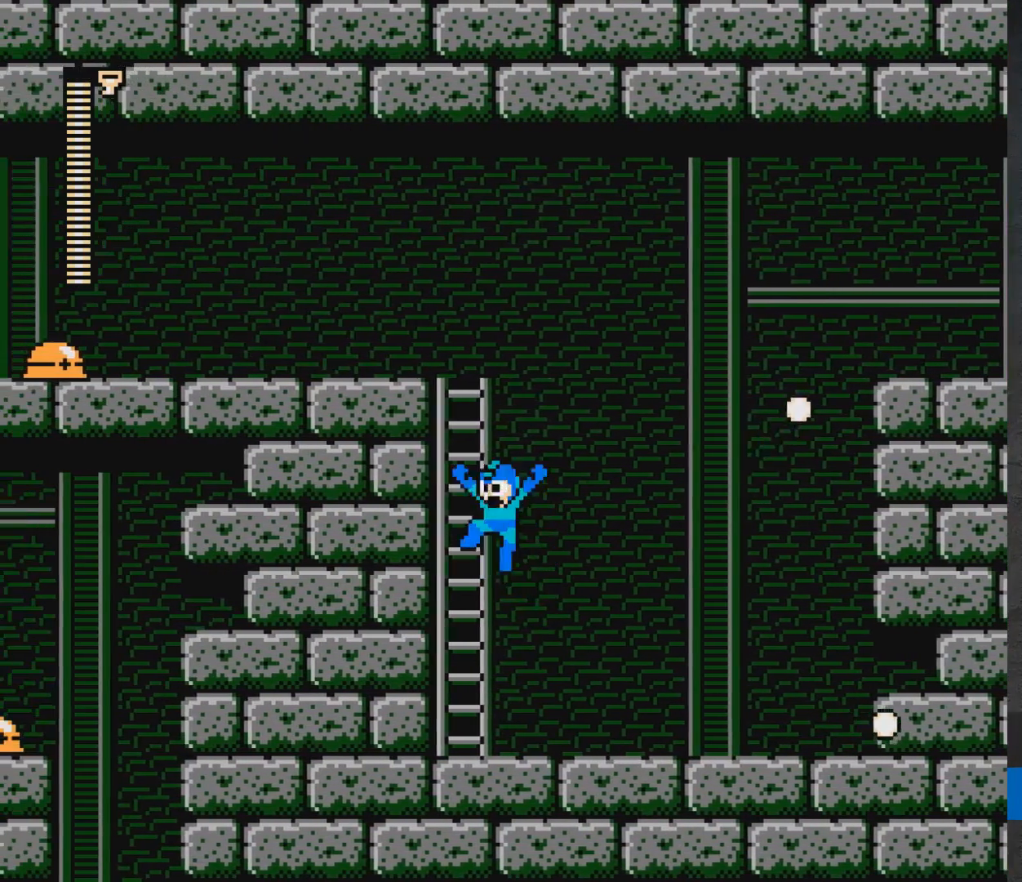
{"buttons": ["DPAD_UP", "DPAD_LEFT"], "events": [[200, "A", "up"]]}
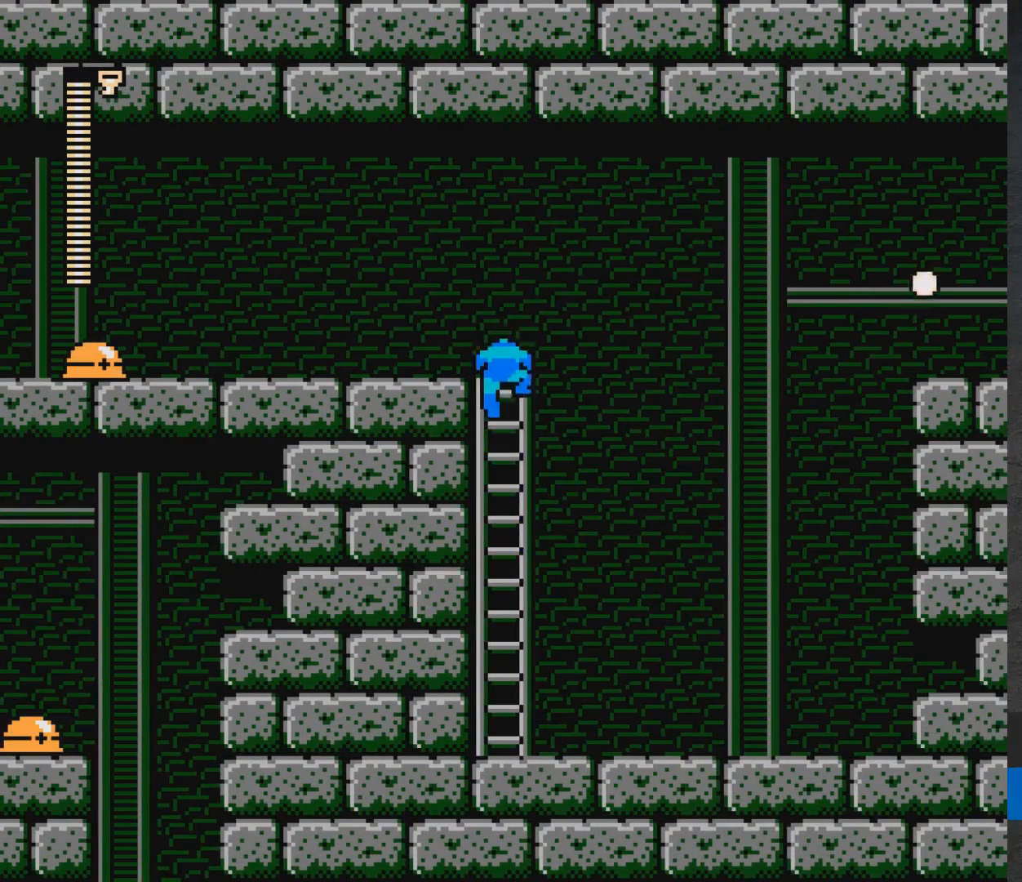
{"buttons": ["DPAD_LEFT"], "events": [[367, "DPAD_UP", "up"], [400, "X", "down"], [483, "X", "up"]]}
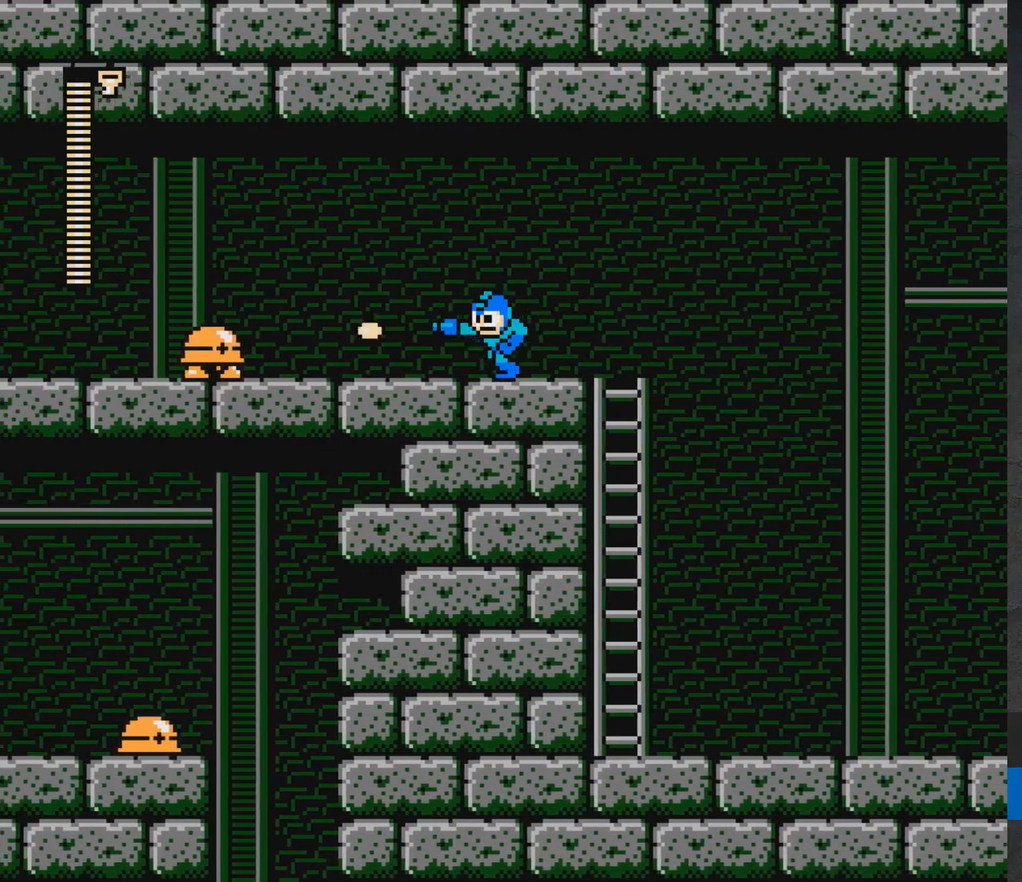
{"buttons": ["DPAD_RIGHT"], "events": [[50, "X", "down"], [150, "X", "up"], [183, "DPAD_LEFT", "up"], [217, "X", "down"], [233, "DPAD_LEFT", "down"], [267, "DPAD_LEFT", "up"], [300, "DPAD_LEFT", "down"], [300, "X", "up"], [400, "DPAD_LEFT", "up"], [450, "DPAD_RIGHT", "down"]]}
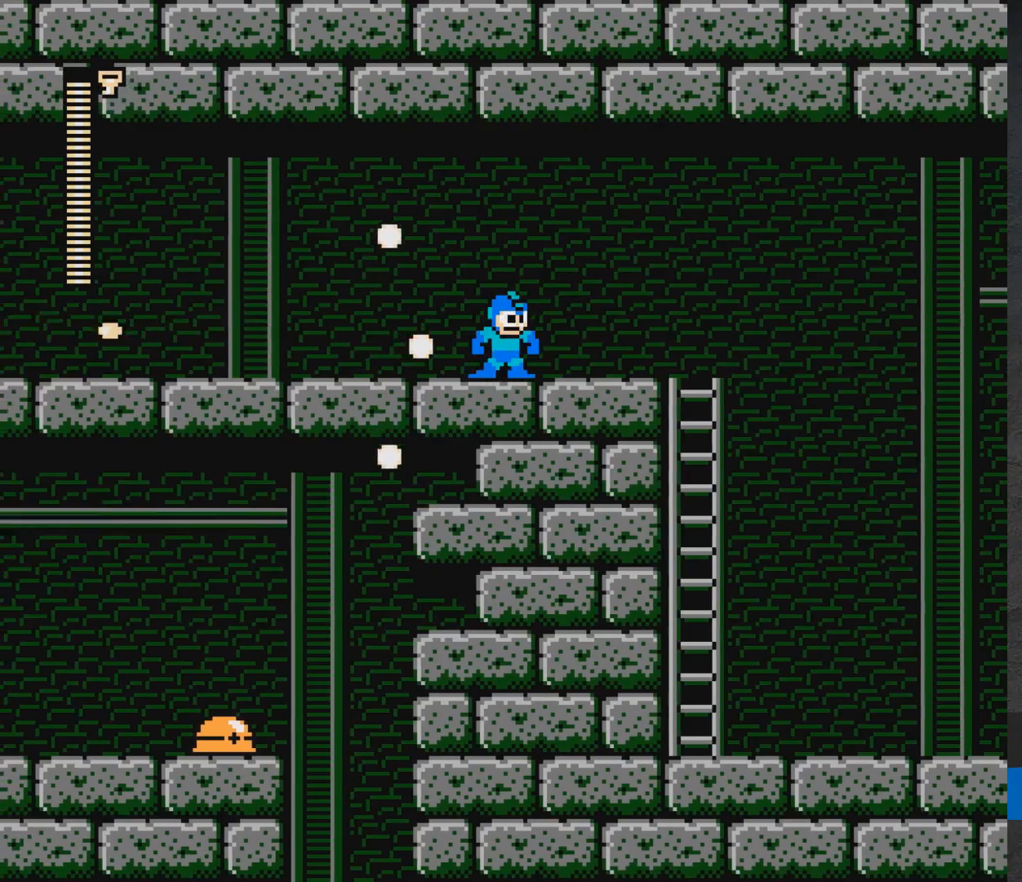
{"buttons": ["DPAD_LEFT"], "events": [[317, "A", "down"], [350, "DPAD_RIGHT", "up"], [433, "DPAD_LEFT", "down"], [467, "A", "up"]]}
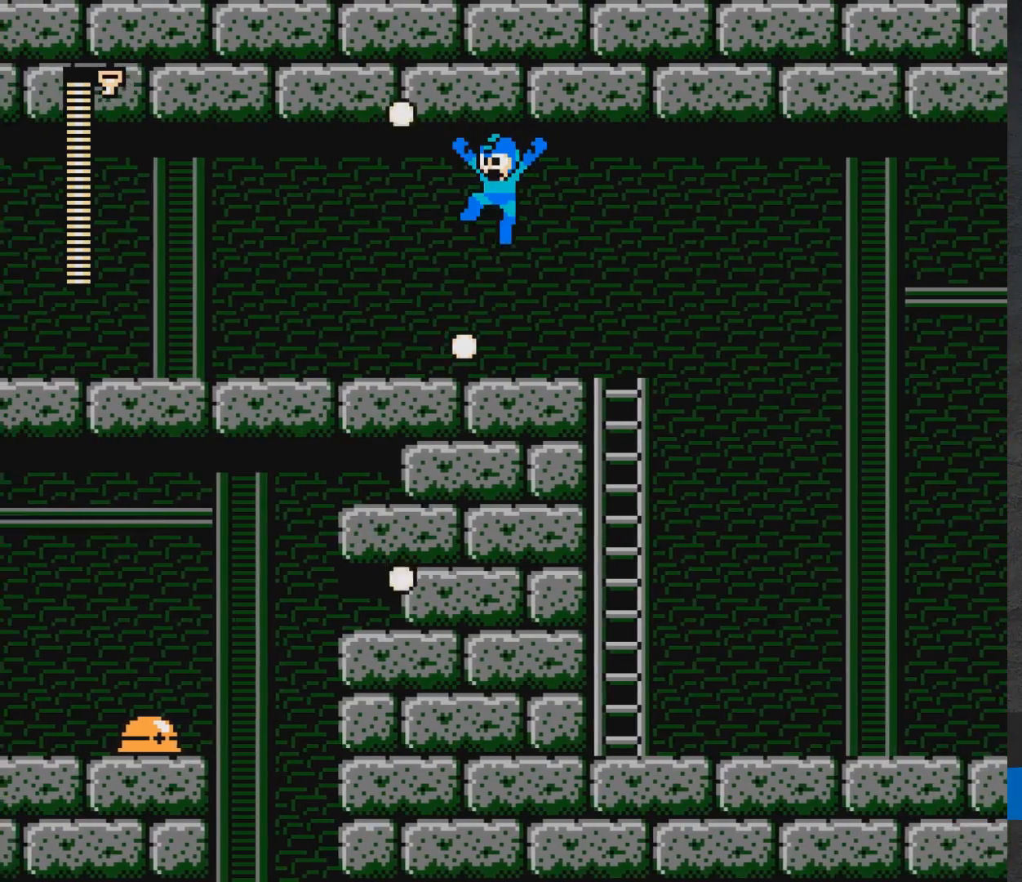
{"buttons": ["A", "DPAD_DOWN", "DPAD_LEFT"], "events": [[233, "DPAD_DOWN", "down"], [283, "A", "down"]]}
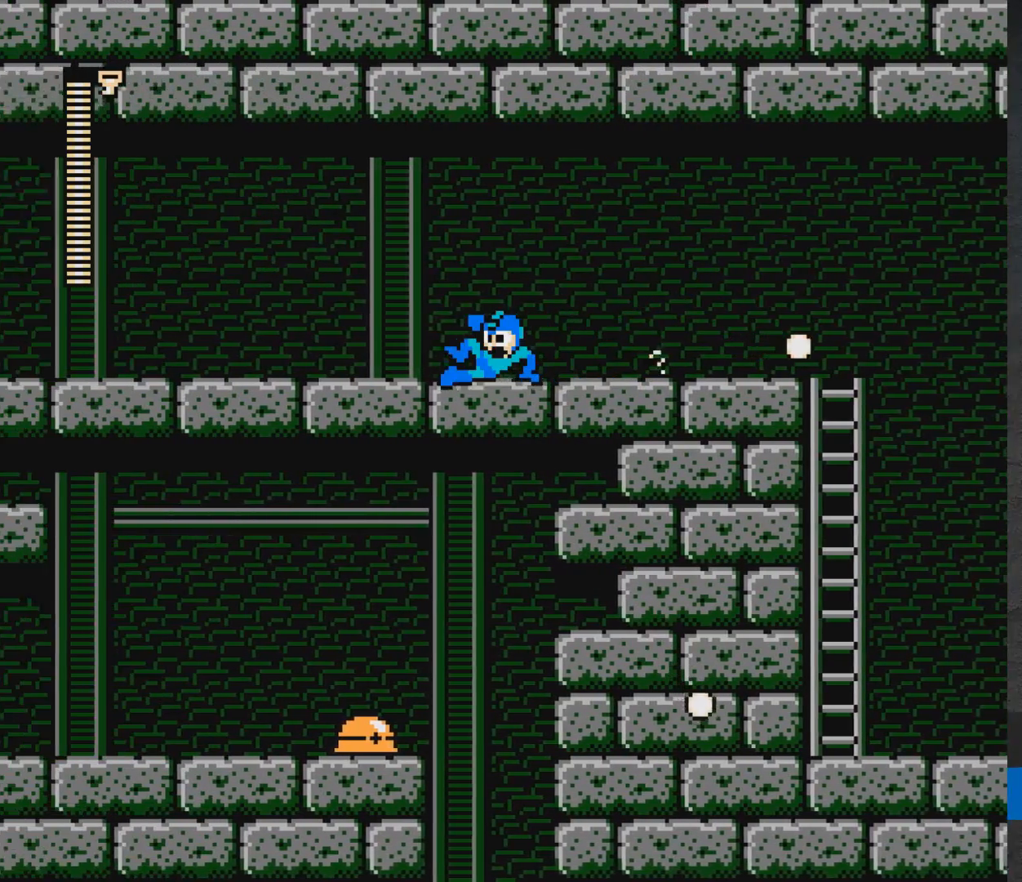
{"buttons": ["A", "DPAD_LEFT"], "events": [[67, "DPAD_DOWN", "up"], [167, "A", "up"], [217, "DPAD_DOWN", "down"], [350, "A", "down"], [500, "DPAD_DOWN", "up"]]}
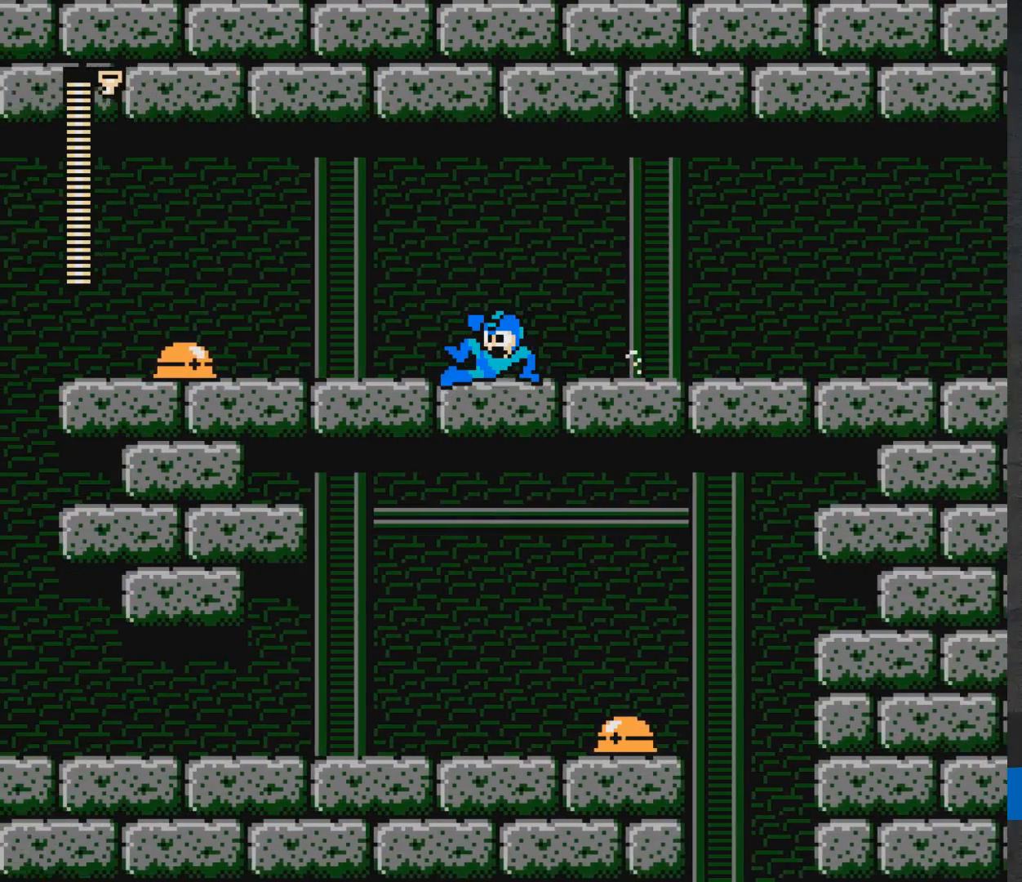
{"buttons": ["DPAD_RIGHT"], "events": [[133, "A", "up"], [233, "DPAD_LEFT", "up"], [267, "X", "down"], [317, "DPAD_RIGHT", "down"], [350, "X", "up"]]}
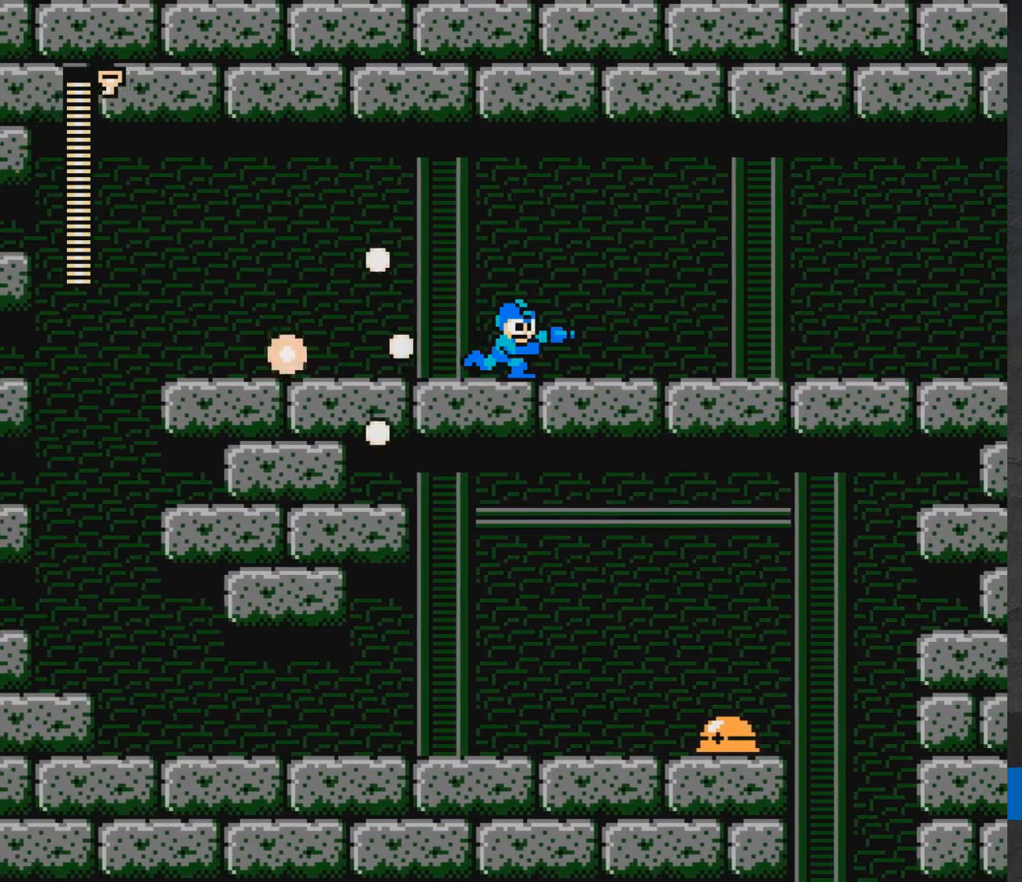
{"buttons": ["A", "DPAD_LEFT"], "events": [[367, "DPAD_RIGHT", "up"], [450, "DPAD_LEFT", "down"], [467, "A", "down"]]}